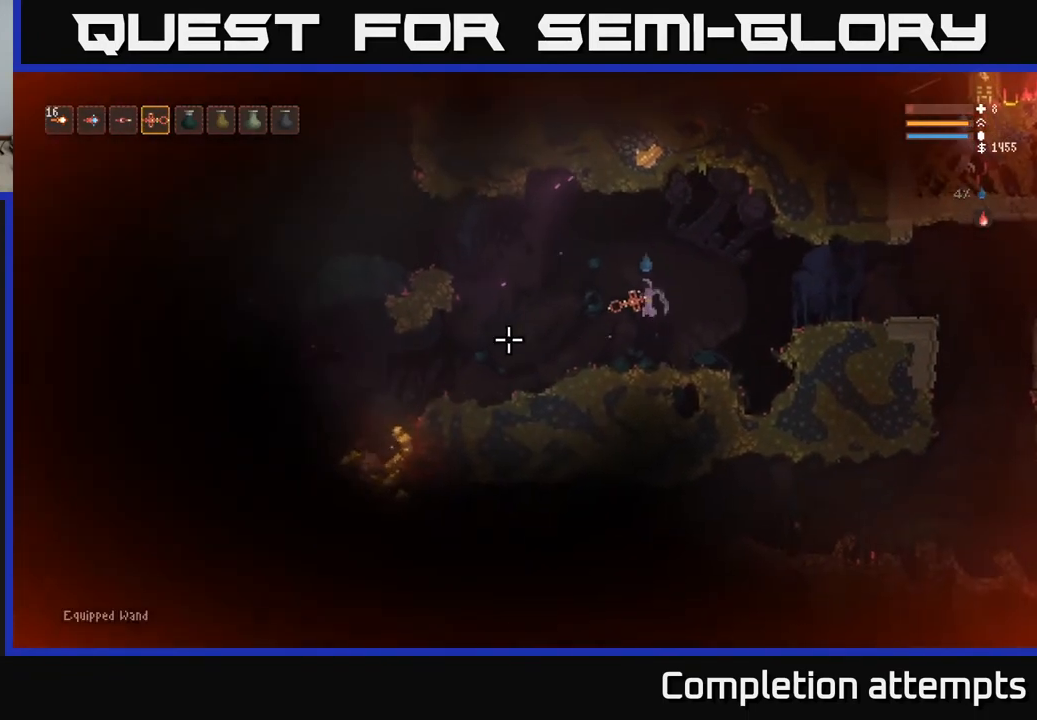
Gameplay with a controller (Xbox layout); each line is a JSON object with the inputs held at the frame after it. "events" lists button and stick changes between this image and that frame as [ms after this image, input, new state], when the widget could be followed in between.
{"buttons": [], "left_stick": "left", "right_stick": "left", "events": [[400, "left_stick", "left"]]}
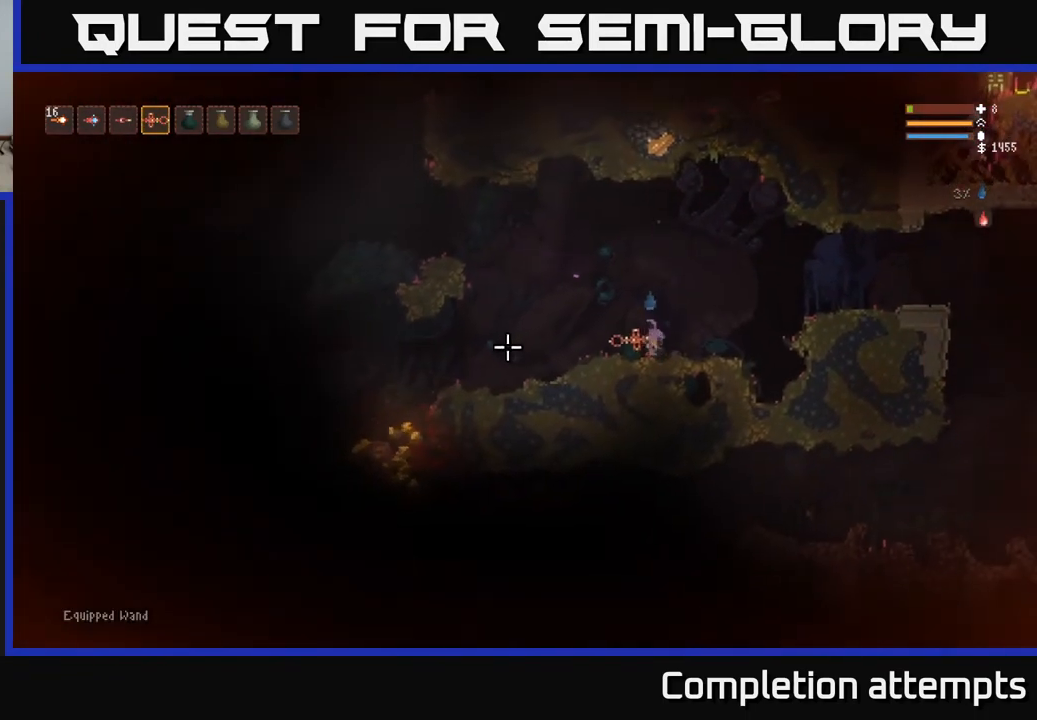
{"buttons": [], "left_stick": "left", "right_stick": "left", "events": [[117, "L1", "down"], [233, "L1", "up"]]}
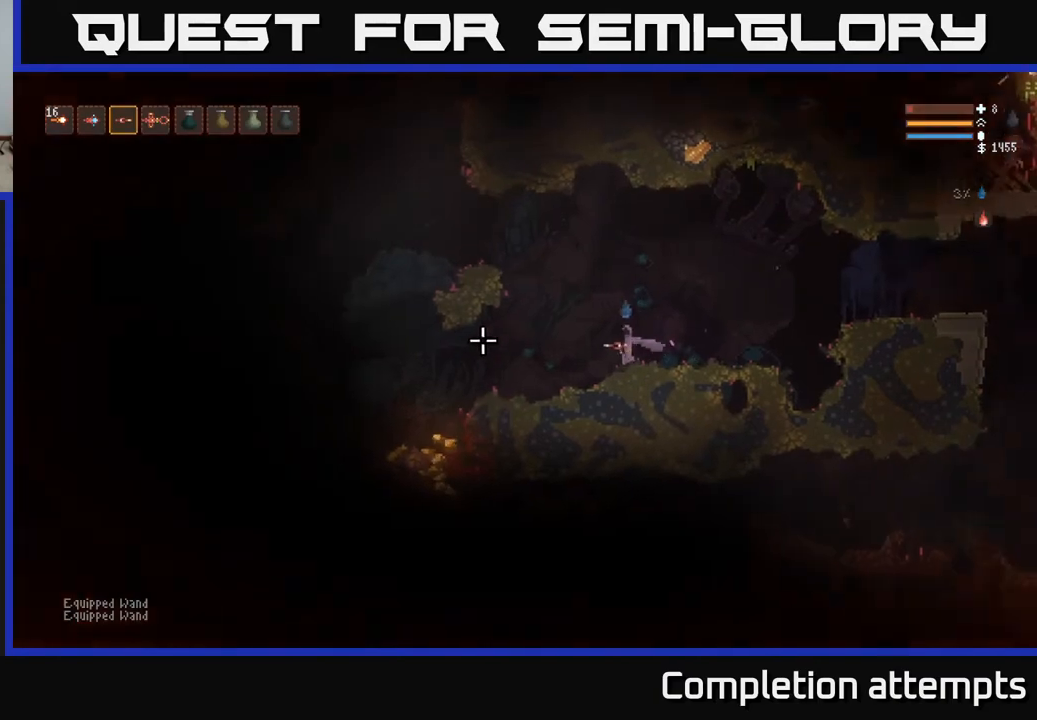
{"buttons": [], "left_stick": "left", "right_stick": "left", "events": [[200, "L2", "down"], [333, "L2", "up"]]}
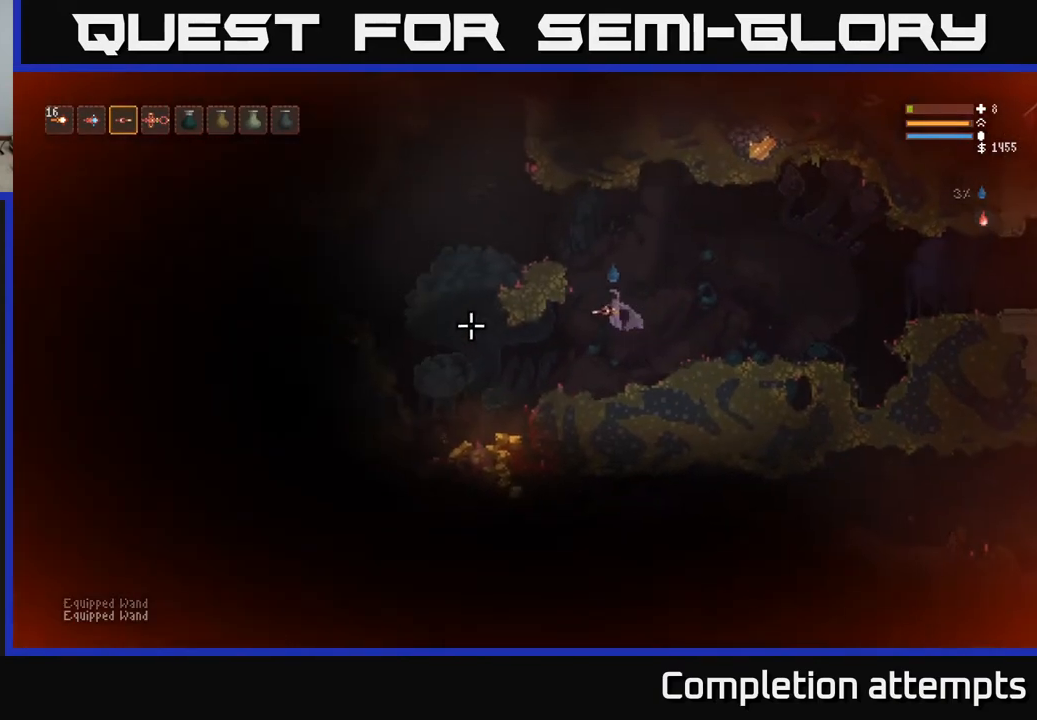
{"buttons": [], "left_stick": "left", "right_stick": "left", "events": []}
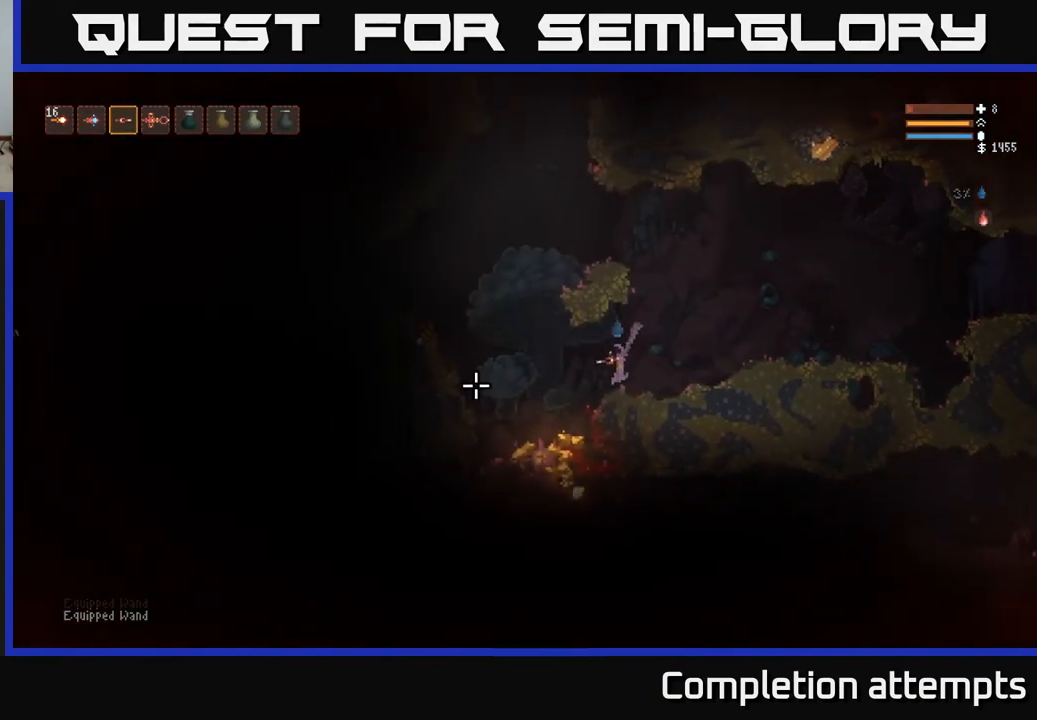
{"buttons": [], "left_stick": "right", "right_stick": "left", "events": [[17, "L2", "down"], [133, "L2", "up"], [333, "left_stick", "center"], [400, "left_stick", "right"]]}
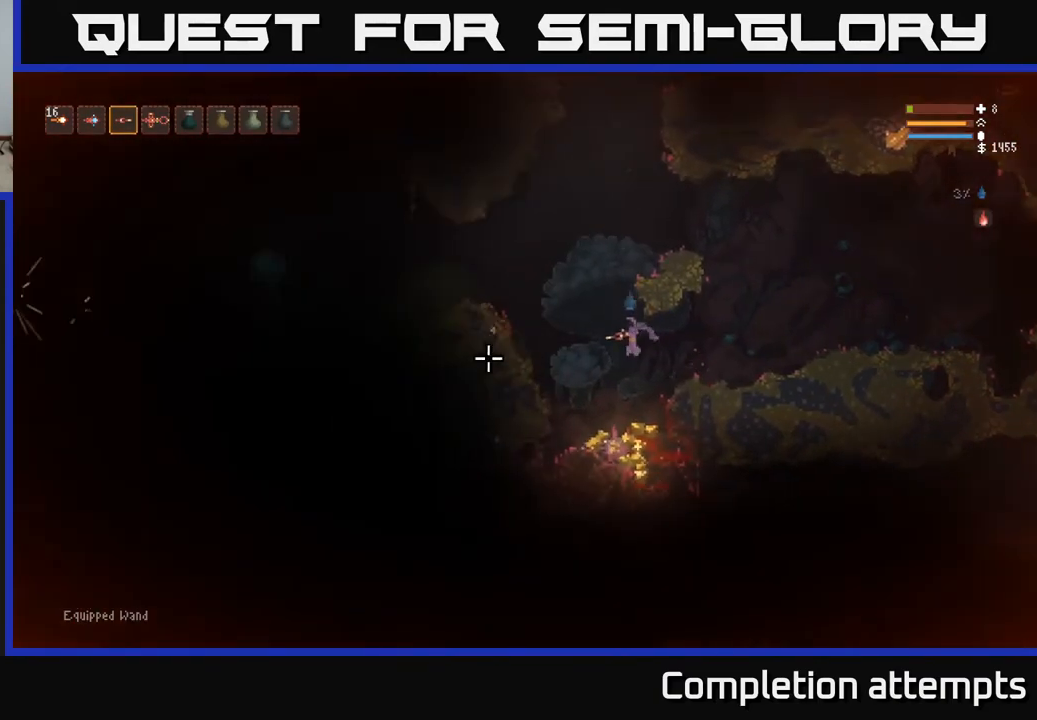
{"buttons": [], "left_stick": "left", "right_stick": "left", "events": [[50, "left_stick", "center"], [317, "left_stick", "left"]]}
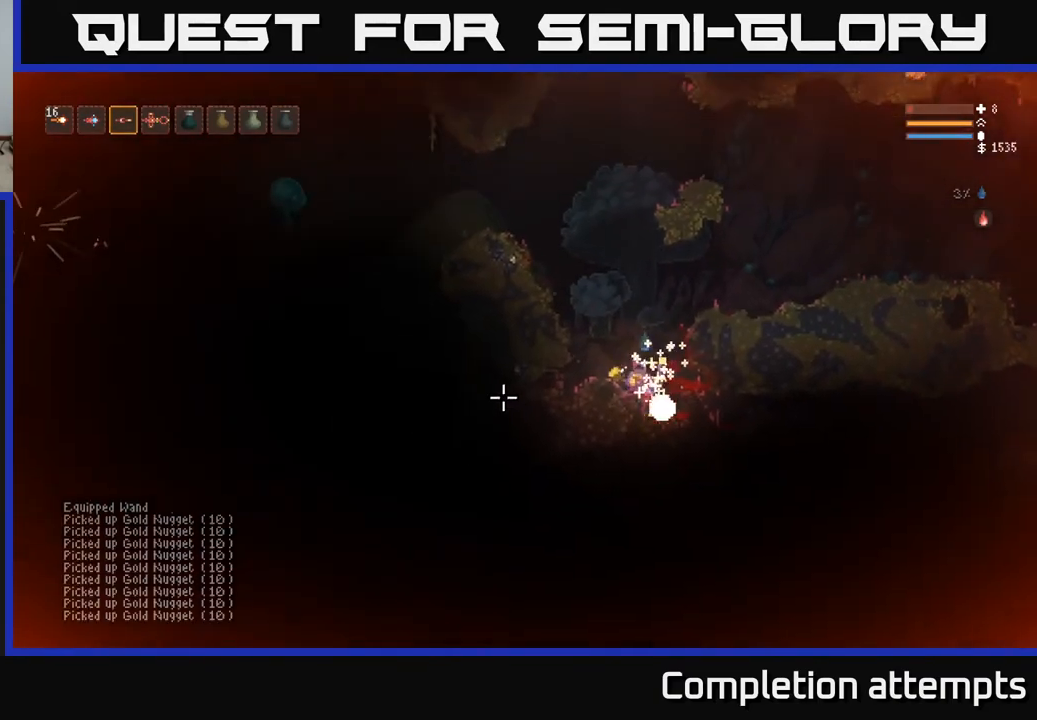
{"buttons": ["L2"], "left_stick": "right", "right_stick": "up", "events": [[33, "L2", "down"], [167, "L2", "up"], [317, "left_stick", "center"], [350, "L2", "down"], [367, "left_stick", "right"], [400, "right_stick", "up"]]}
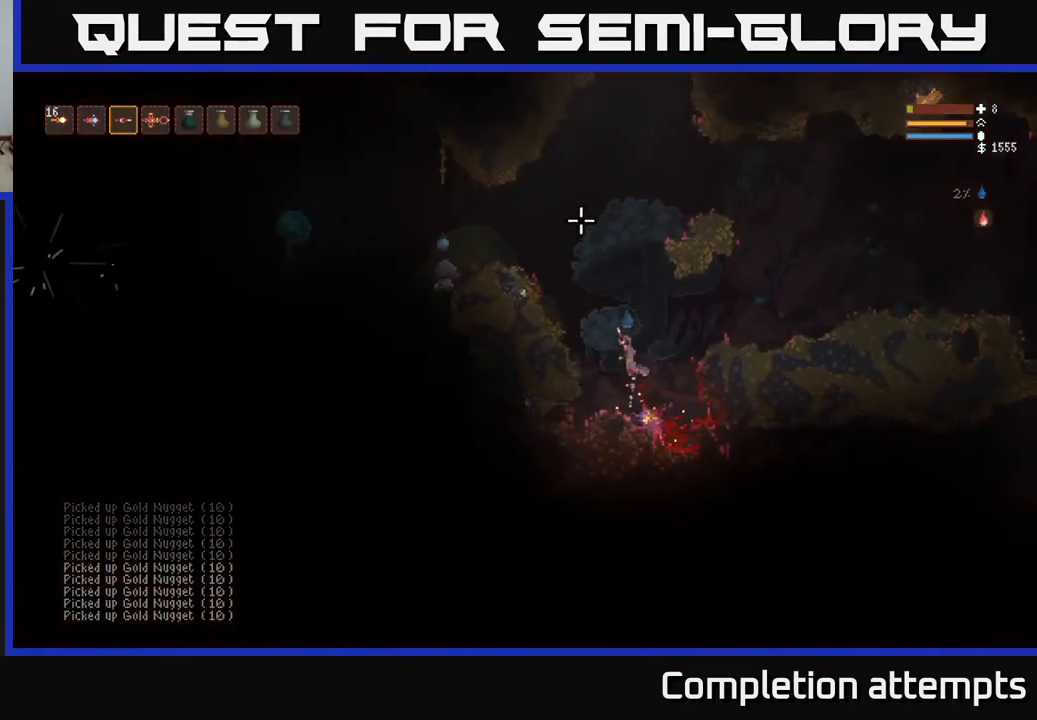
{"buttons": [], "left_stick": "right", "right_stick": "up", "events": [[250, "L2", "up"], [433, "L2", "down"], [500, "L2", "up"]]}
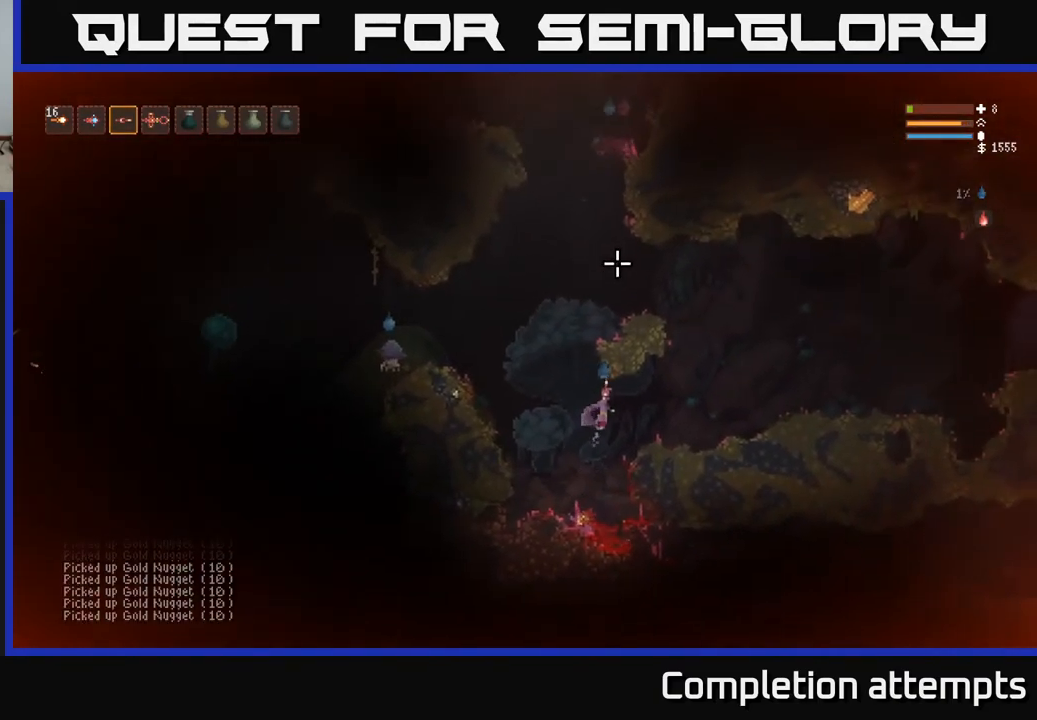
{"buttons": [], "left_stick": "right", "right_stick": "left", "events": [[167, "right_stick", "up-left"], [383, "right_stick", "left"]]}
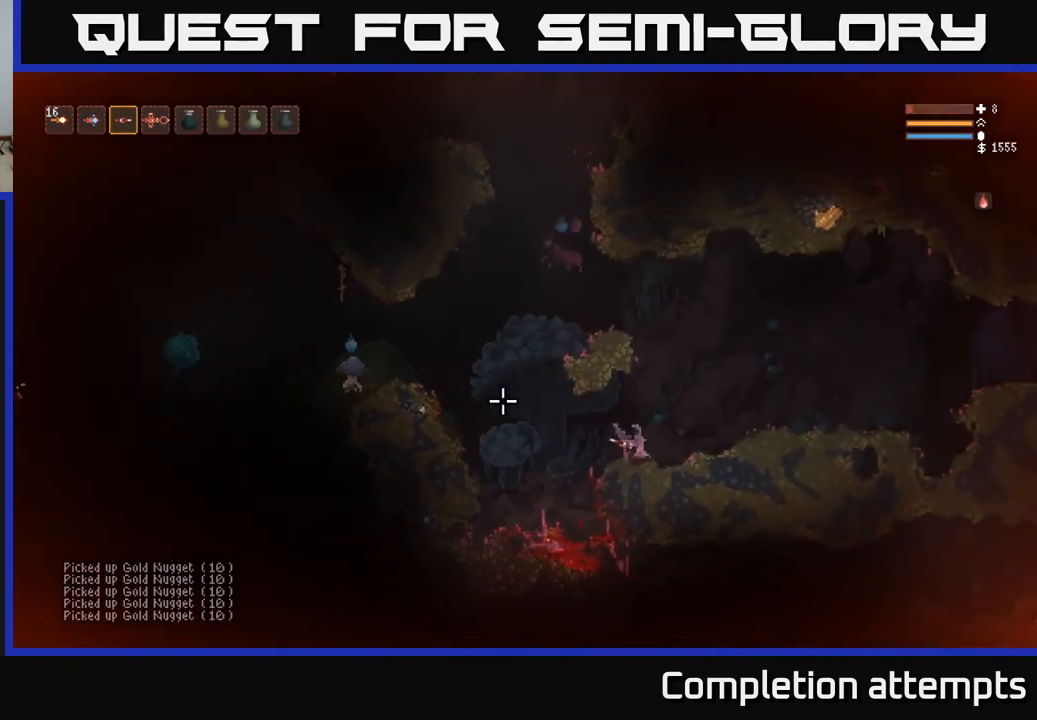
{"buttons": ["L2"], "left_stick": "right", "right_stick": "left", "events": [[17, "L2", "down"], [233, "L2", "up"], [383, "L2", "down"]]}
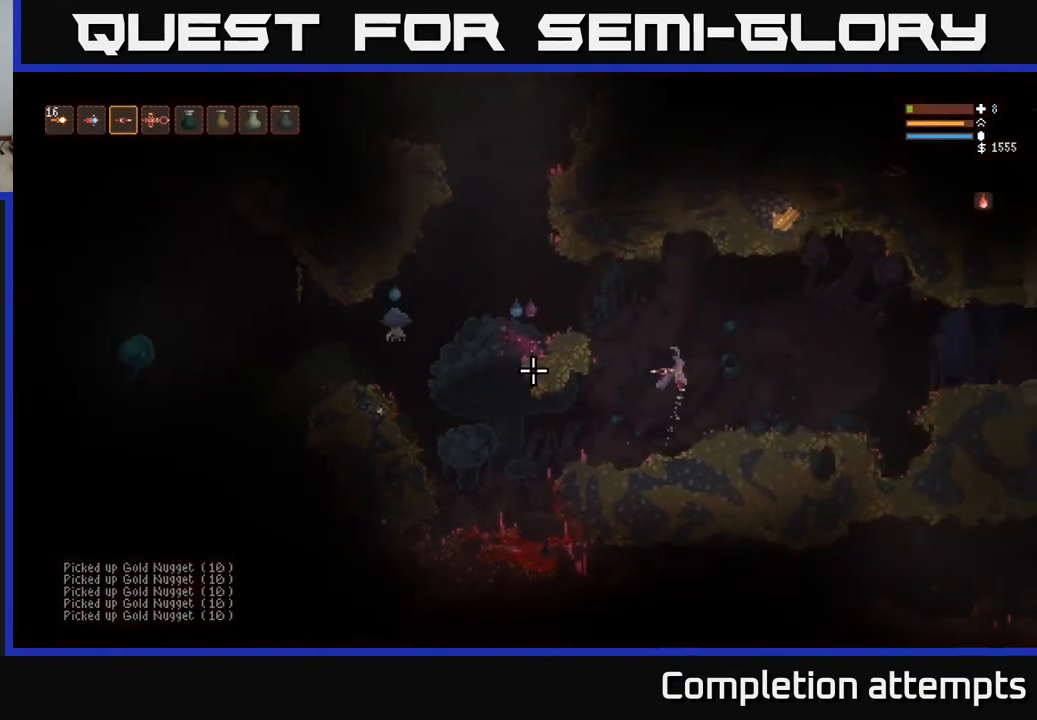
{"buttons": [], "left_stick": "right", "right_stick": "left", "events": [[250, "L2", "up"], [283, "R2", "down"], [433, "R2", "up"]]}
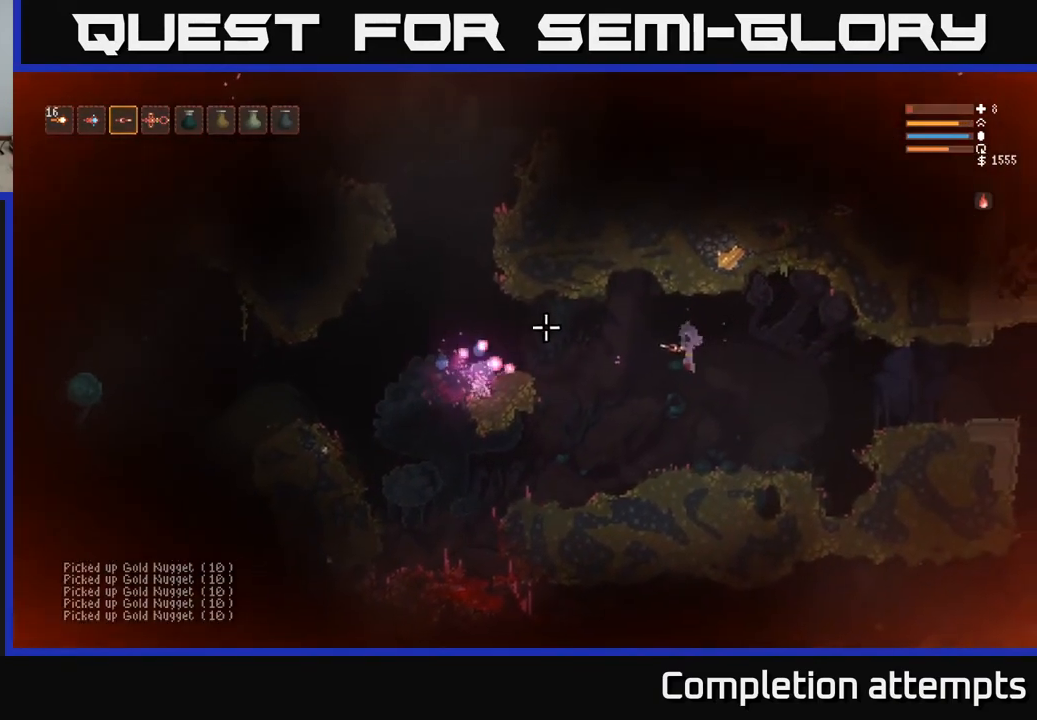
{"buttons": [], "left_stick": "right", "right_stick": "left", "events": [[217, "L2", "down"], [433, "L2", "up"]]}
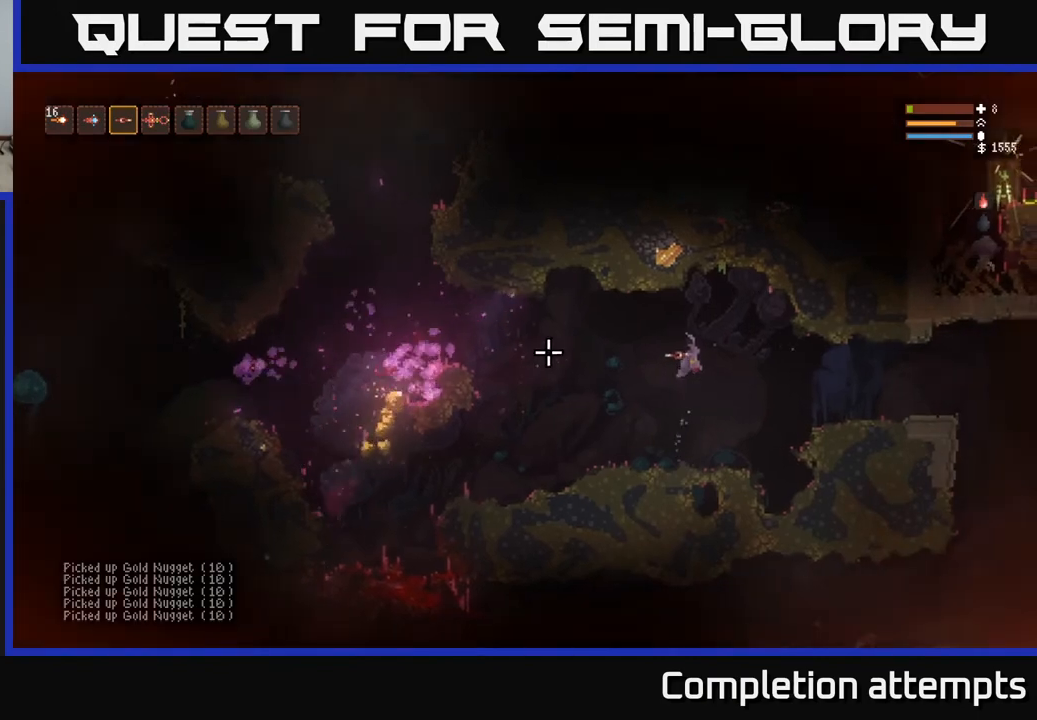
{"buttons": [], "left_stick": "left", "right_stick": "left", "events": [[33, "left_stick", "center"], [83, "left_stick", "left"], [183, "left_stick", "center"], [433, "left_stick", "left"]]}
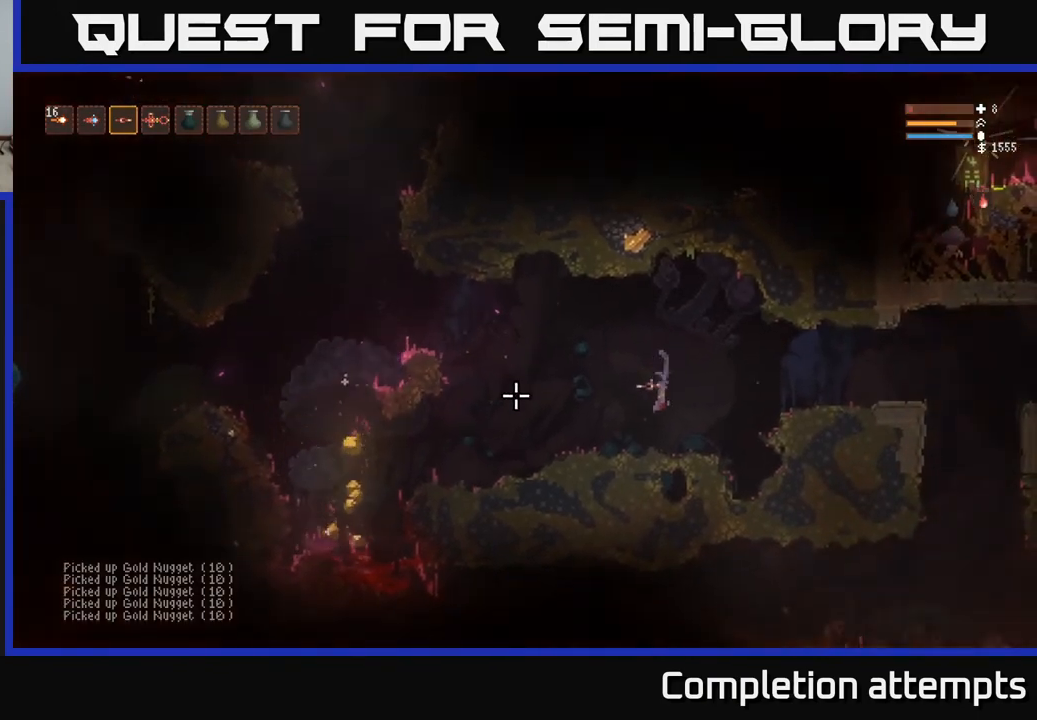
{"buttons": [], "left_stick": "left", "right_stick": "left", "events": [[200, "L2", "down"], [283, "L2", "up"]]}
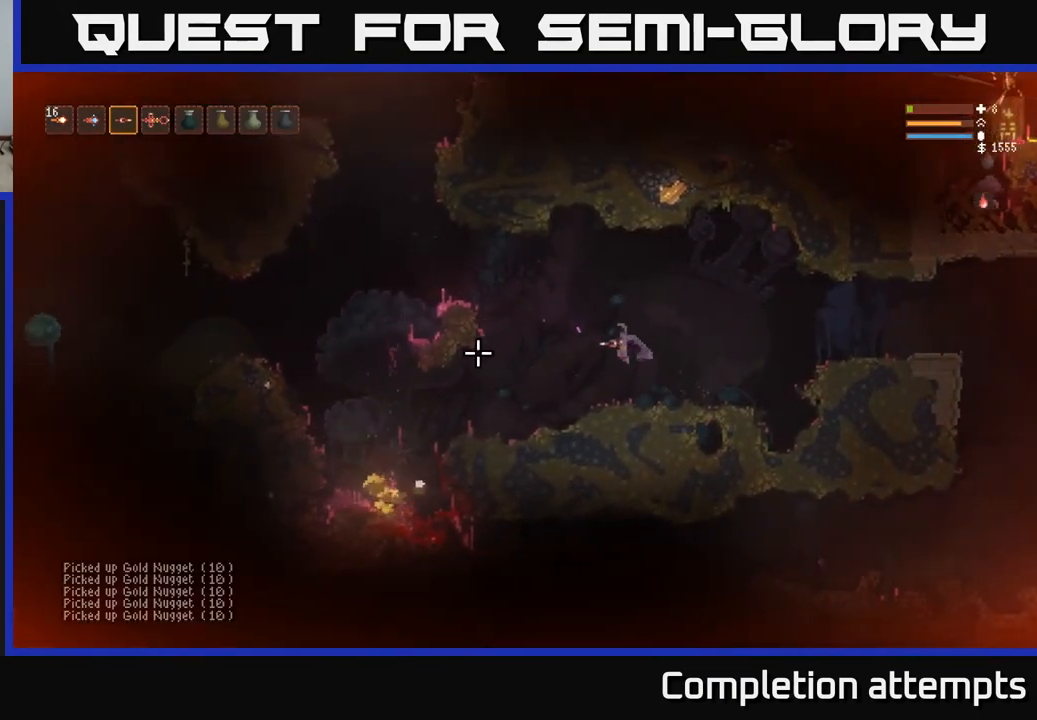
{"buttons": [], "left_stick": "left", "right_stick": "left", "events": []}
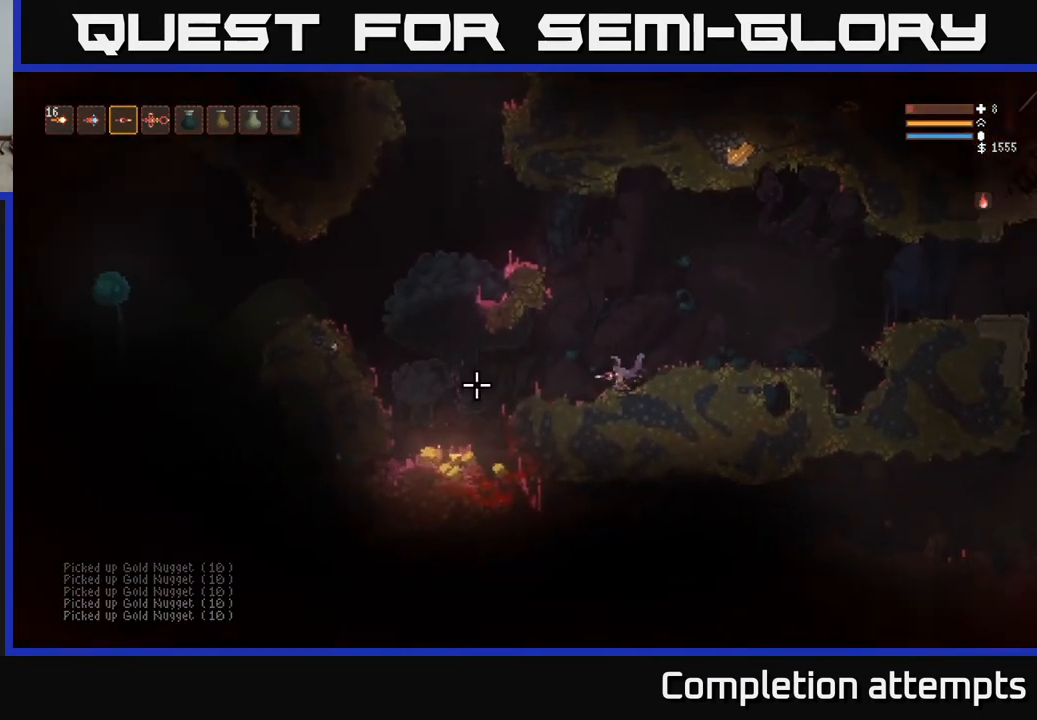
{"buttons": [], "left_stick": "left", "right_stick": "left", "events": [[117, "L2", "down"], [217, "L2", "up"]]}
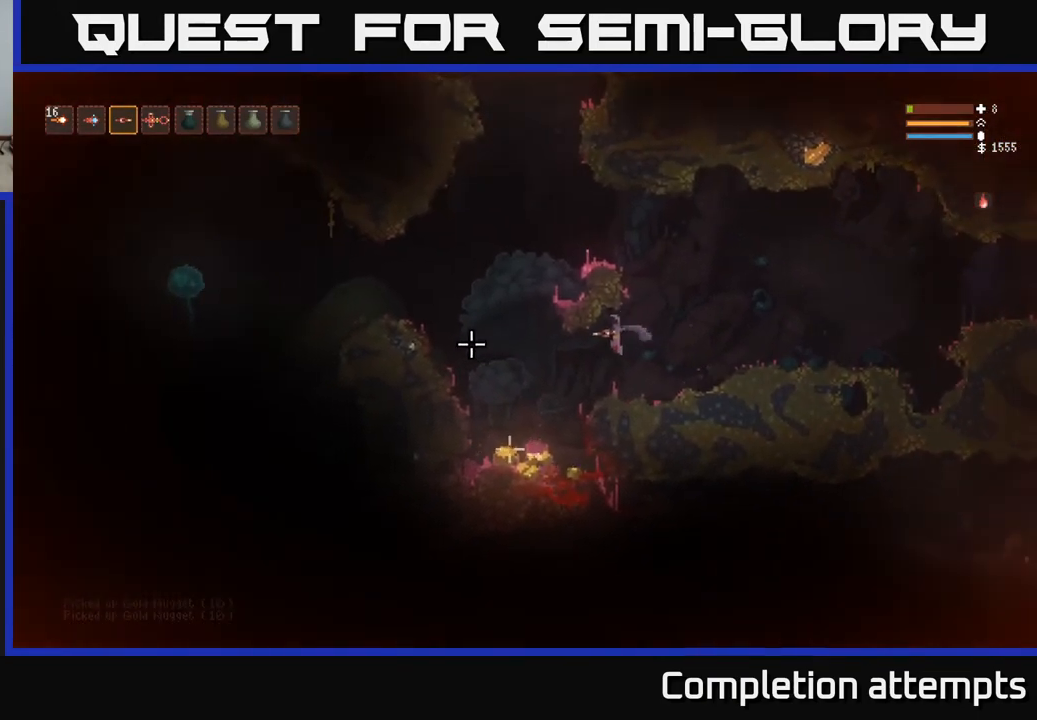
{"buttons": [], "left_stick": "left", "right_stick": "left", "events": []}
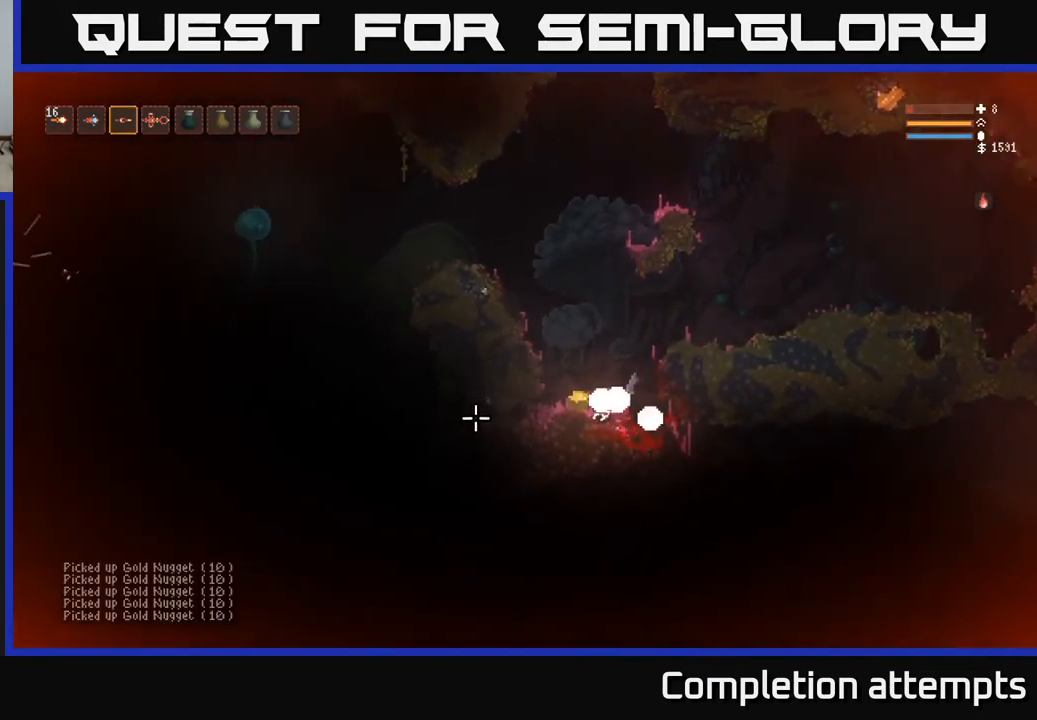
{"buttons": ["L2"], "left_stick": "right", "right_stick": "up-left", "events": [[17, "L2", "down"], [183, "L2", "up"], [300, "right_stick", "up-left"], [317, "L2", "down"], [350, "left_stick", "right"]]}
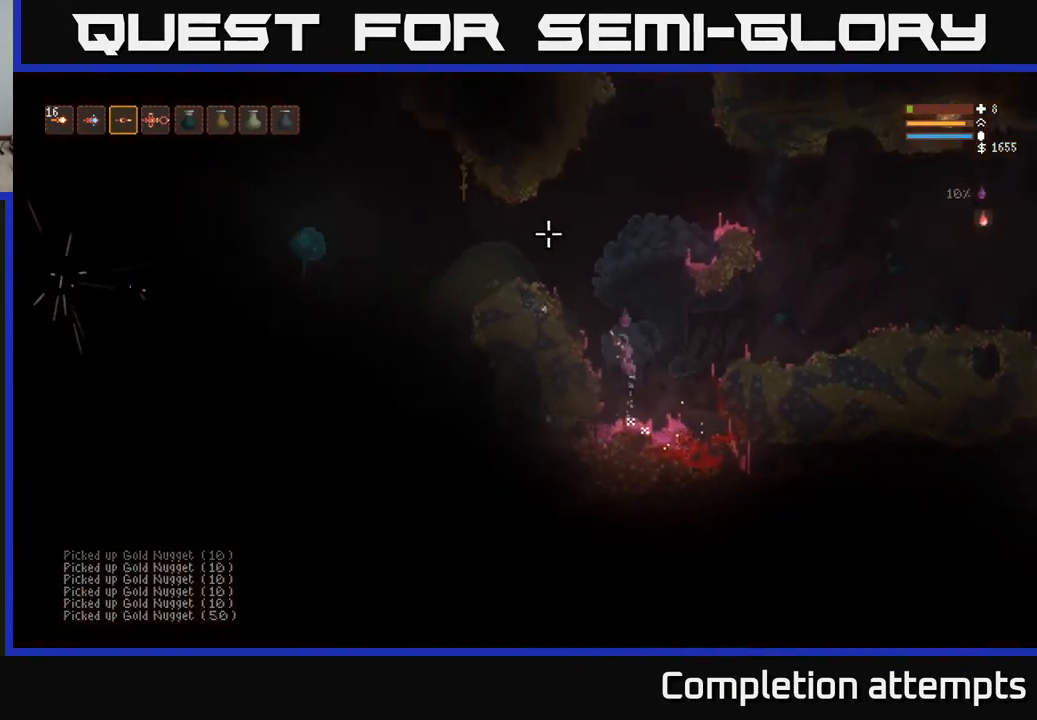
{"buttons": ["L2"], "left_stick": "up-right", "right_stick": "up", "events": [[200, "right_stick", "up"], [217, "L2", "up"], [300, "L2", "down"], [400, "left_stick", "up"], [467, "left_stick", "up-right"]]}
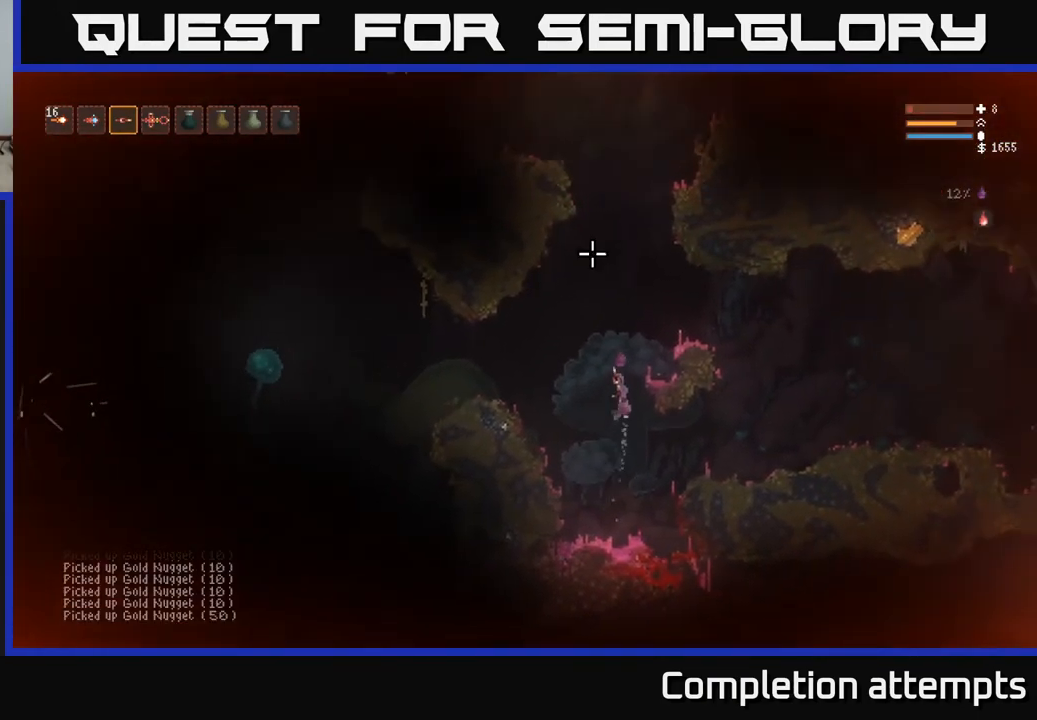
{"buttons": ["L2"], "left_stick": "right", "right_stick": "up-left", "events": [[17, "left_stick", "right"], [417, "right_stick", "up-left"]]}
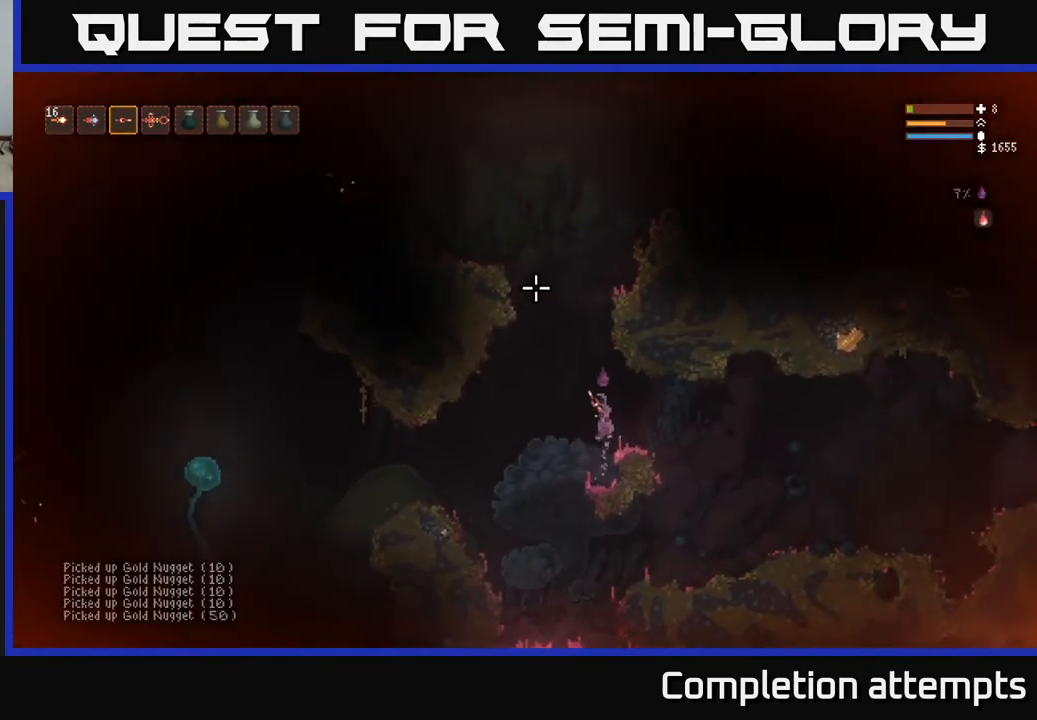
{"buttons": [], "left_stick": "center", "right_stick": "up-left", "events": [[67, "L2", "up"], [200, "left_stick", "center"]]}
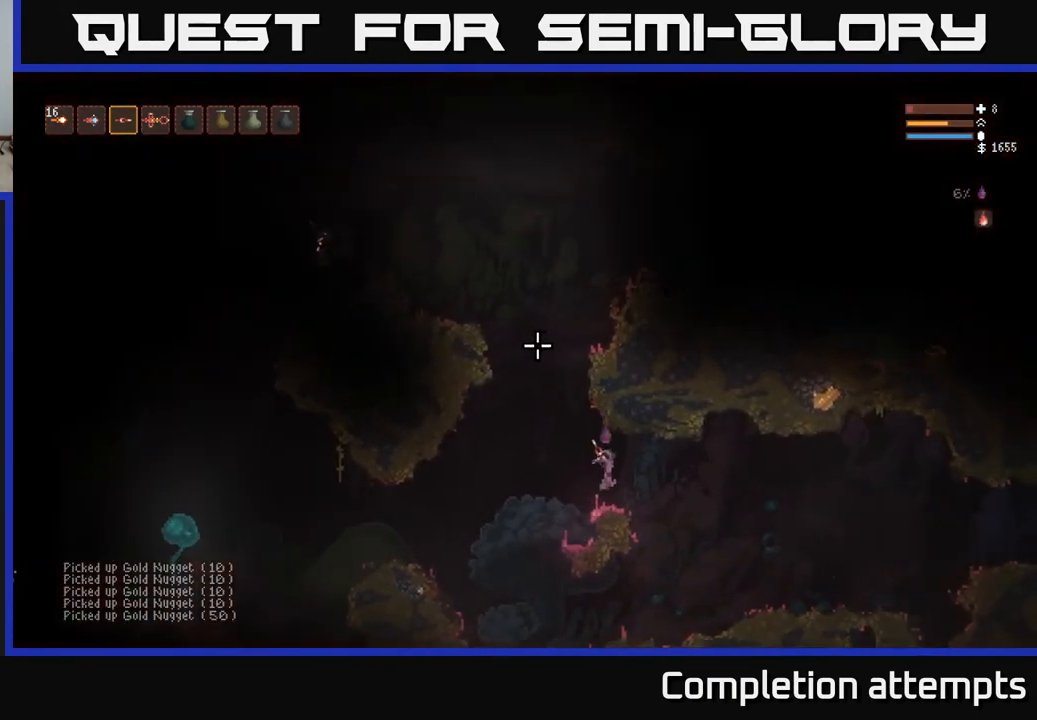
{"buttons": ["L2"], "left_stick": "left", "right_stick": "up-left", "events": [[383, "L2", "down"], [383, "left_stick", "left"]]}
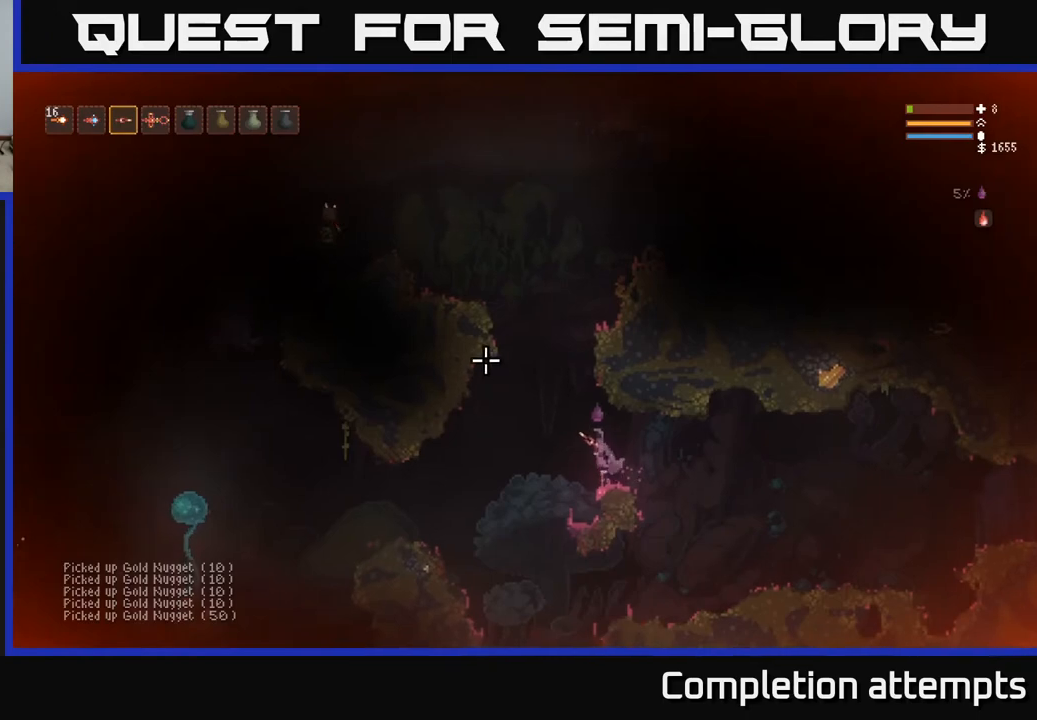
{"buttons": ["L2"], "left_stick": "center", "right_stick": "up-left", "events": [[183, "left_stick", "center"]]}
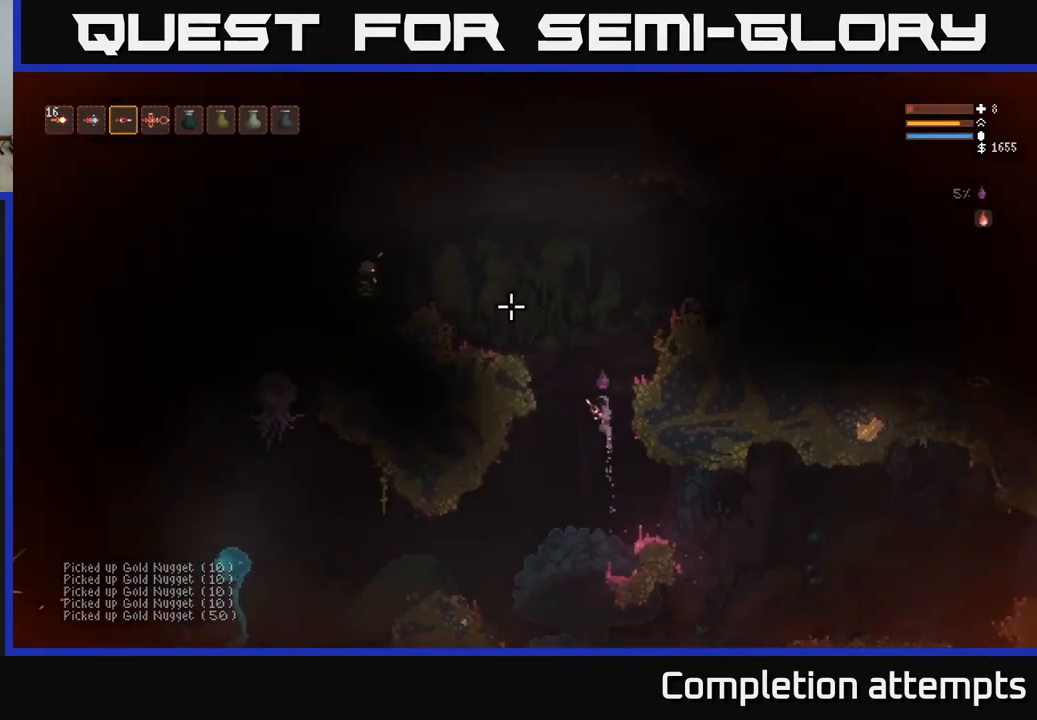
{"buttons": [], "left_stick": "center", "right_stick": "up-left", "events": [[200, "L2", "up"]]}
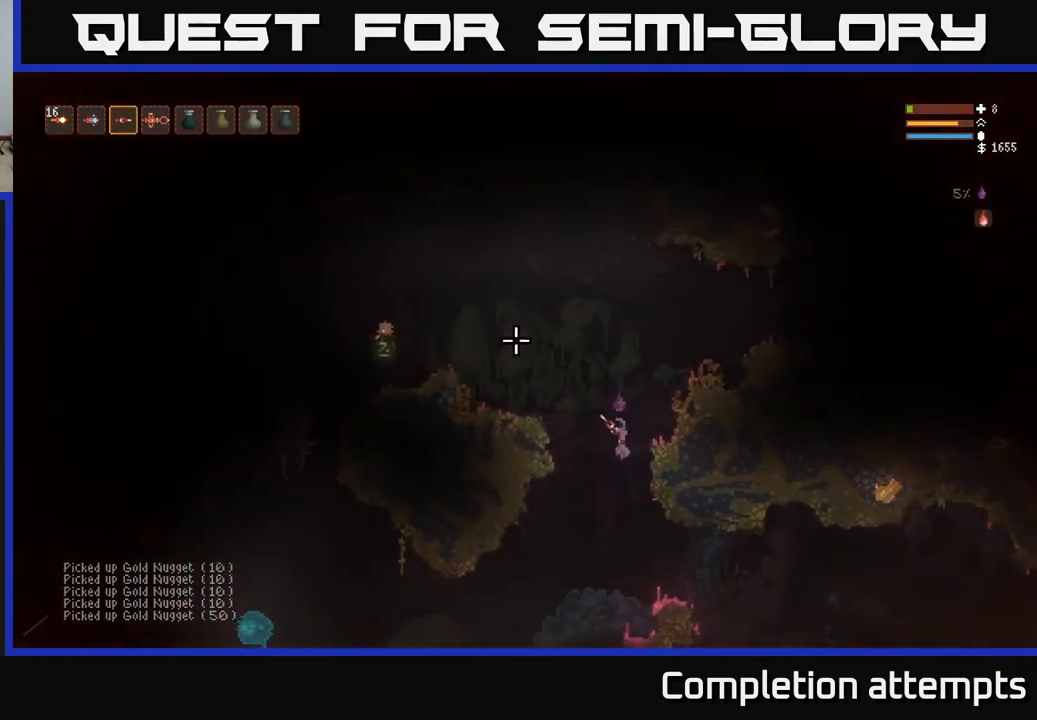
{"buttons": [], "left_stick": "center", "right_stick": "up-left", "events": []}
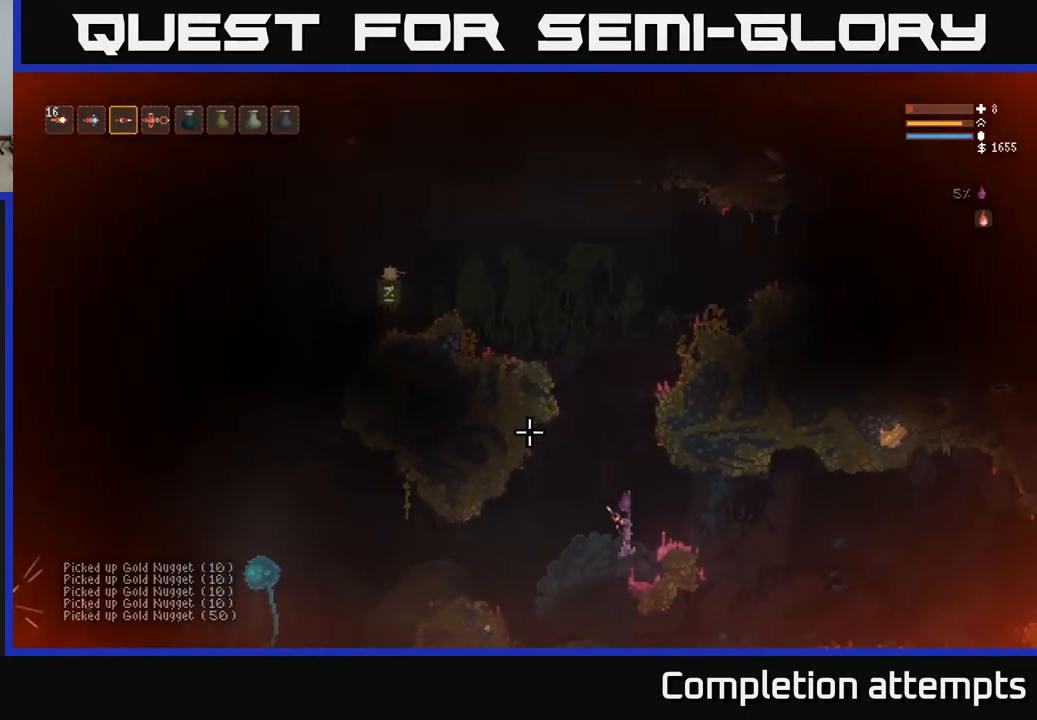
{"buttons": ["L2", "R1"], "left_stick": "center", "right_stick": "up-left", "events": [[317, "L2", "down"], [450, "R1", "down"]]}
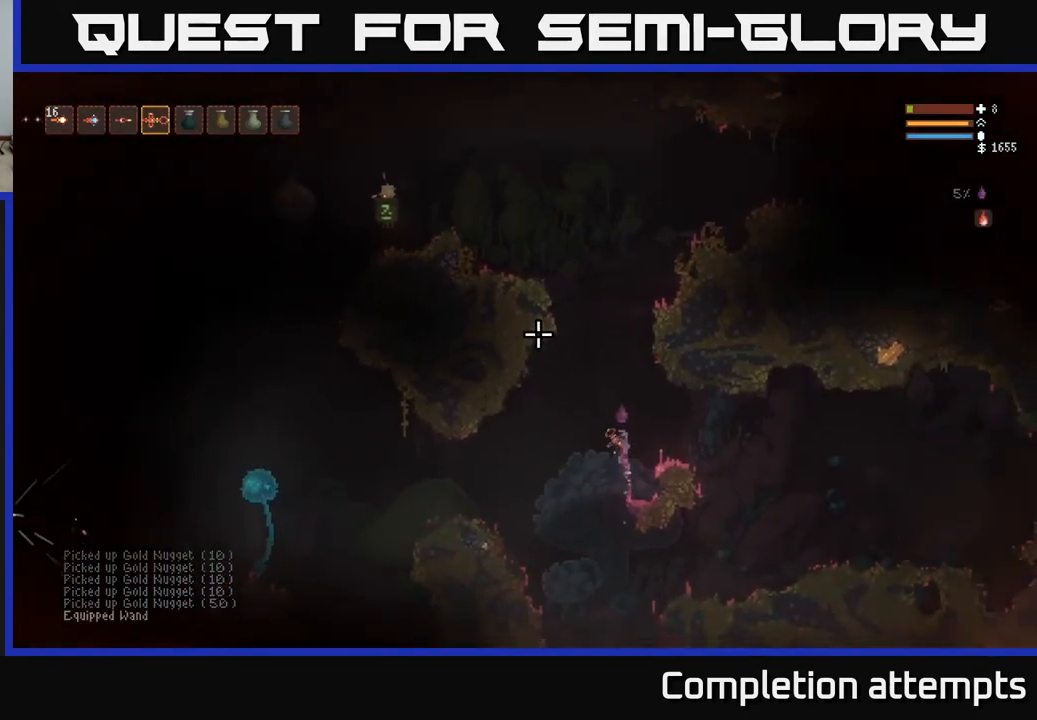
{"buttons": ["L2"], "left_stick": "center", "right_stick": "up-left", "events": [[33, "R1", "up"]]}
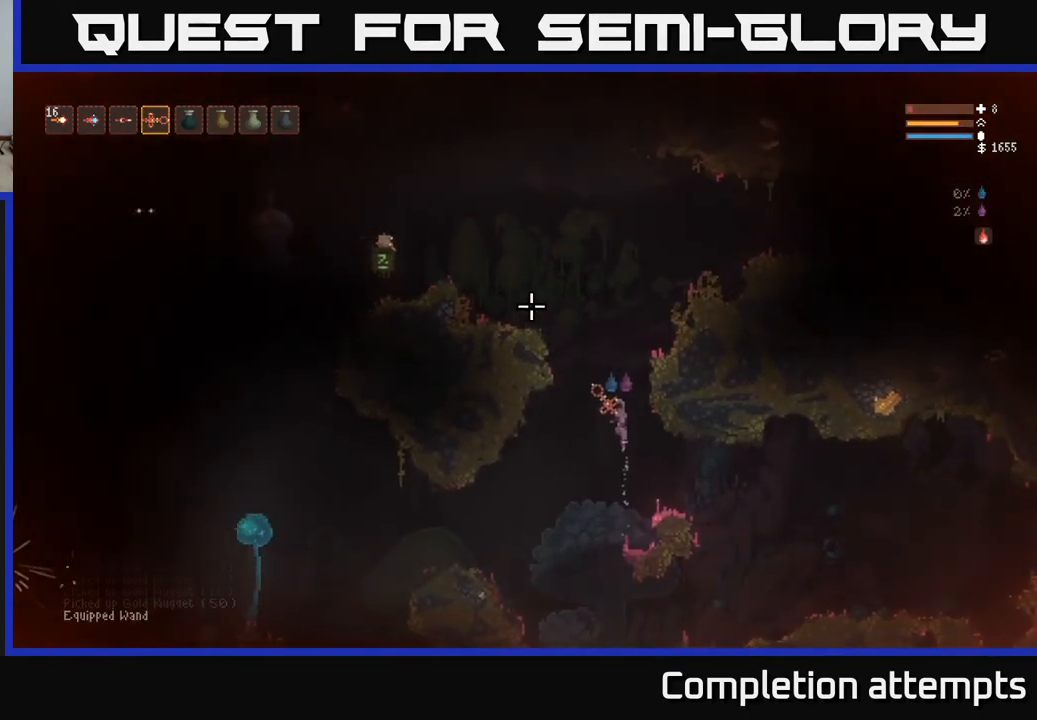
{"buttons": ["R2"], "left_stick": "right", "right_stick": "up-left", "events": [[150, "left_stick", "left"], [433, "R2", "down"], [450, "L2", "up"], [450, "left_stick", "center"], [500, "left_stick", "right"]]}
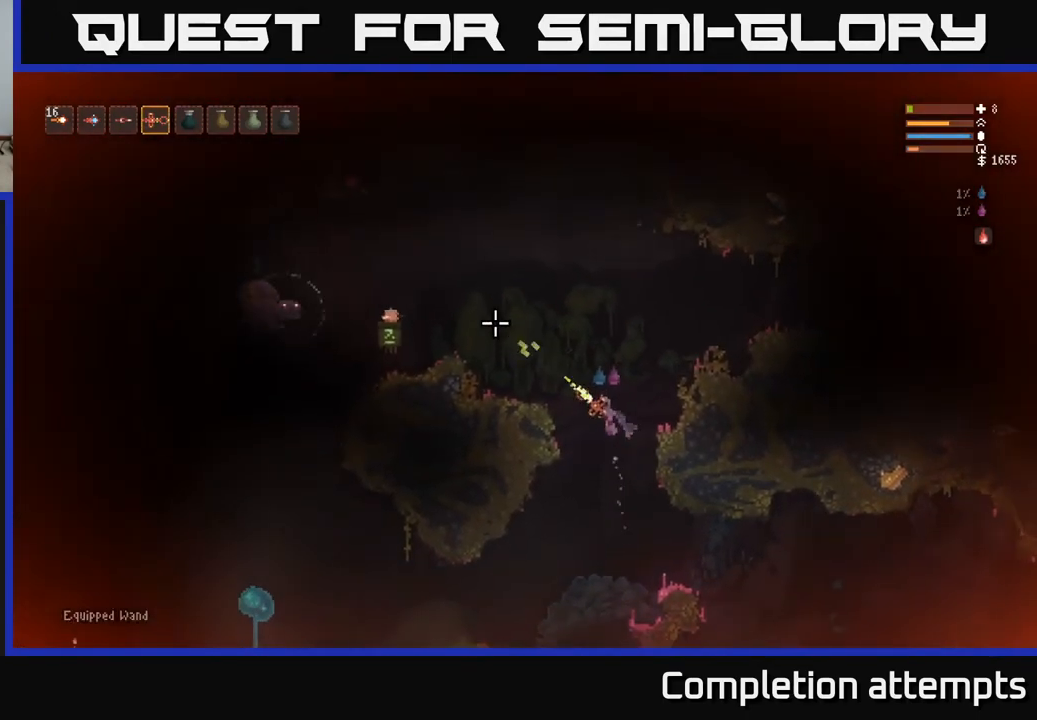
{"buttons": [], "left_stick": "right", "right_stick": "up-left", "events": [[17, "left_stick", "down-right"], [33, "R2", "up"], [150, "left_stick", "center"], [400, "left_stick", "right"]]}
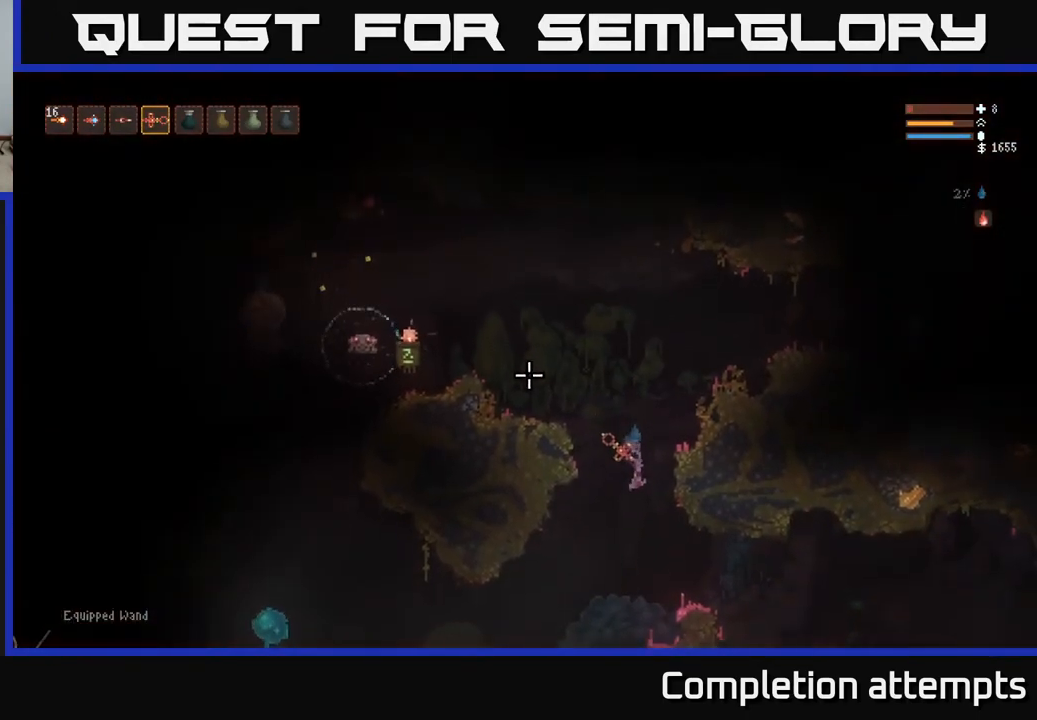
{"buttons": ["L2"], "left_stick": "right", "right_stick": "up-left", "events": [[67, "R2", "down"], [183, "R2", "up"], [300, "L2", "down"]]}